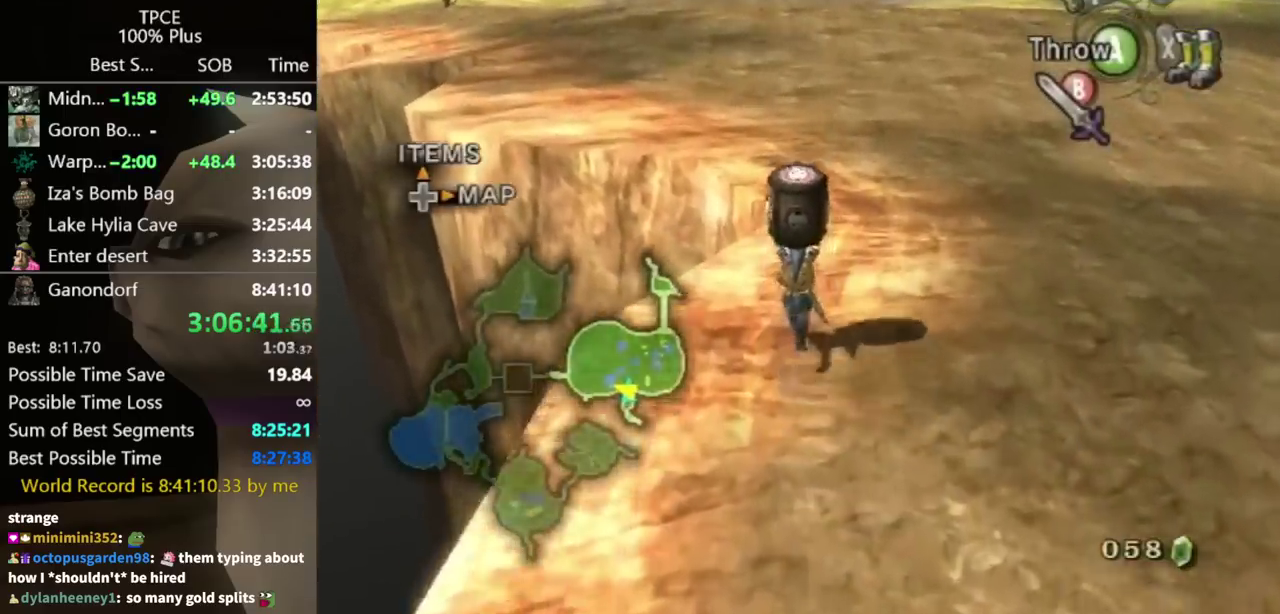
Gameplay with a controller (Nintendo layout); each line is a JSON object with the inputs held at the frame after it. Not read: L3 R3.
{"buttons": [], "left_stick": "up", "right_stick": "center"}
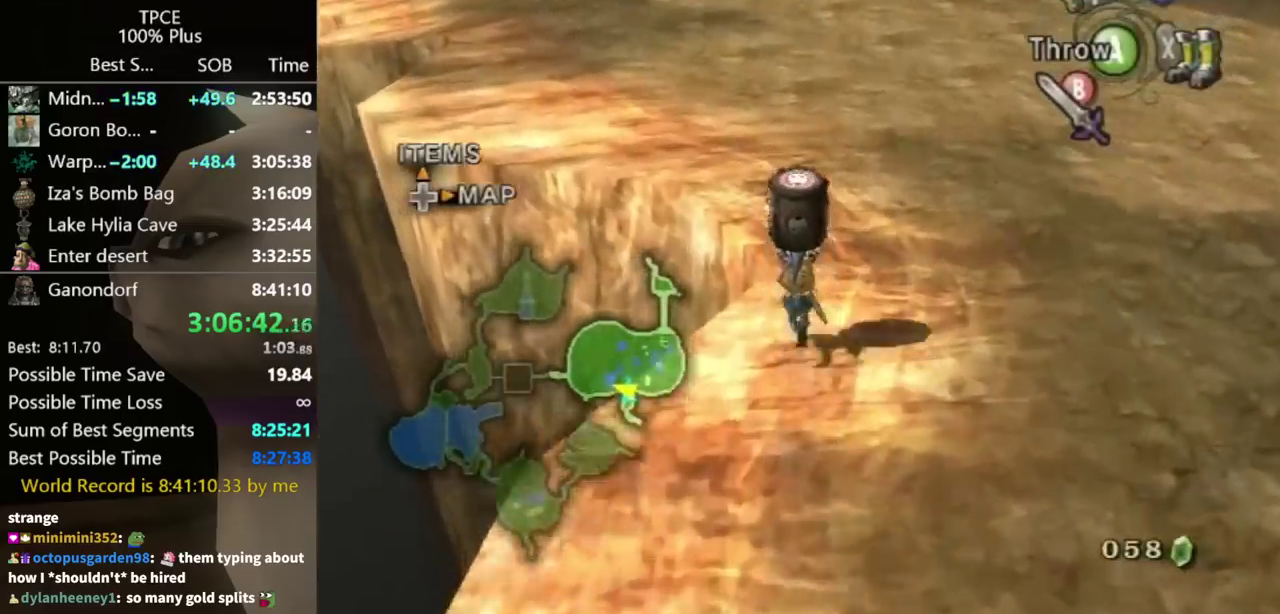
{"buttons": [], "left_stick": "up-left", "right_stick": "down-right"}
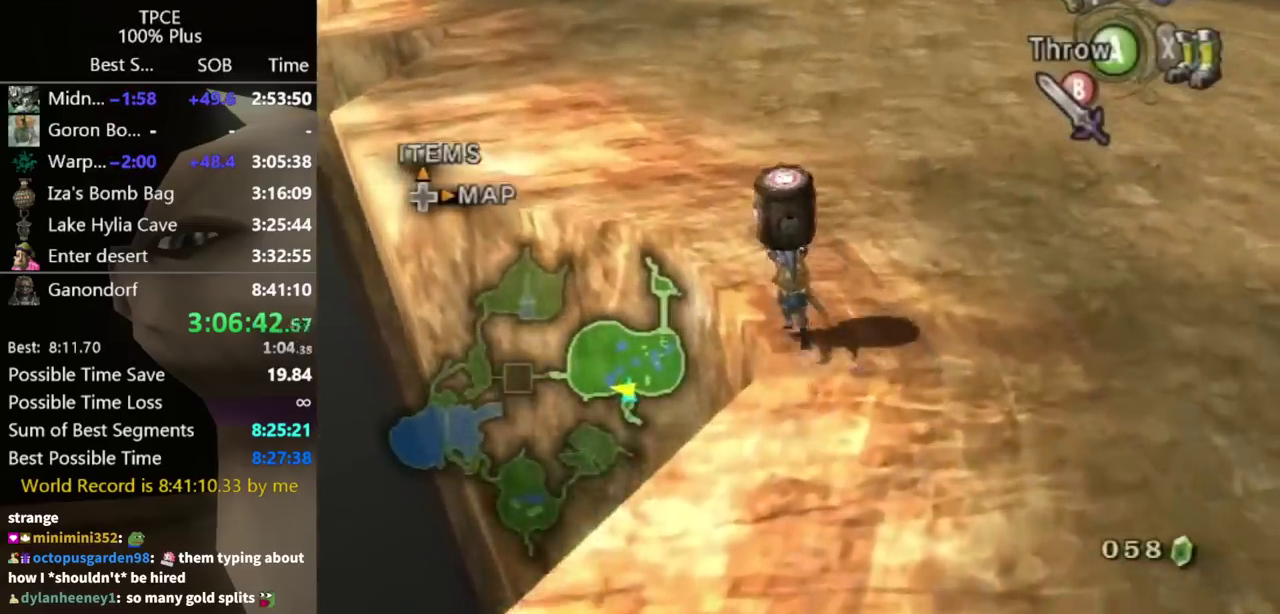
{"buttons": [], "left_stick": "up-left", "right_stick": "down-right"}
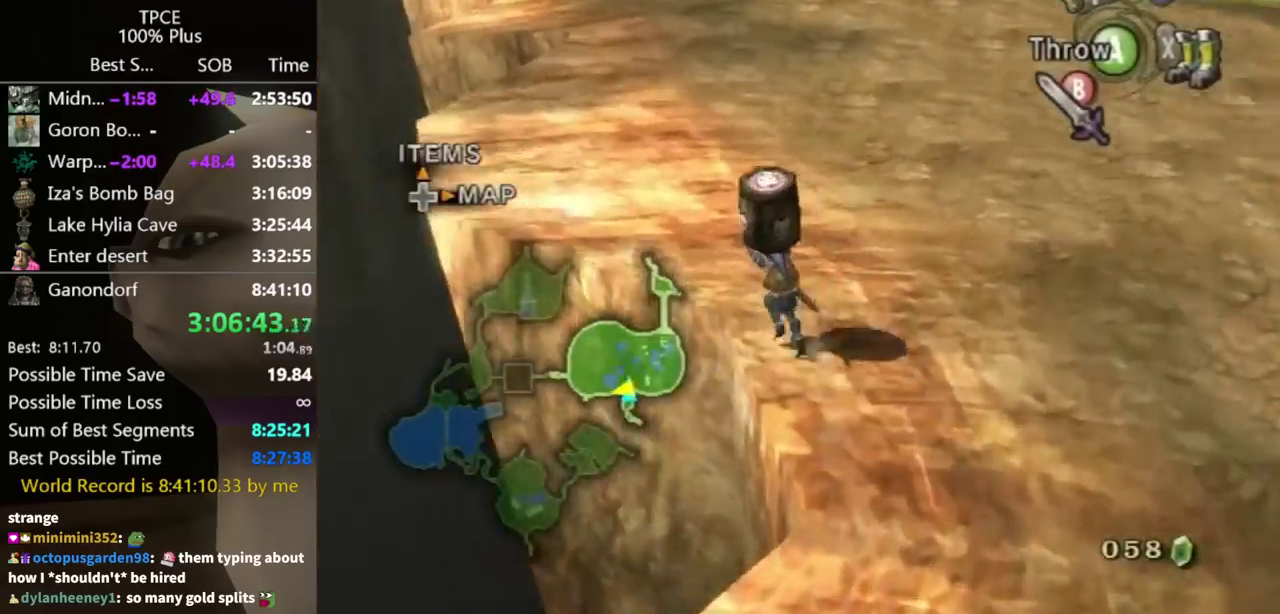
{"buttons": [], "left_stick": "up", "right_stick": "down-right"}
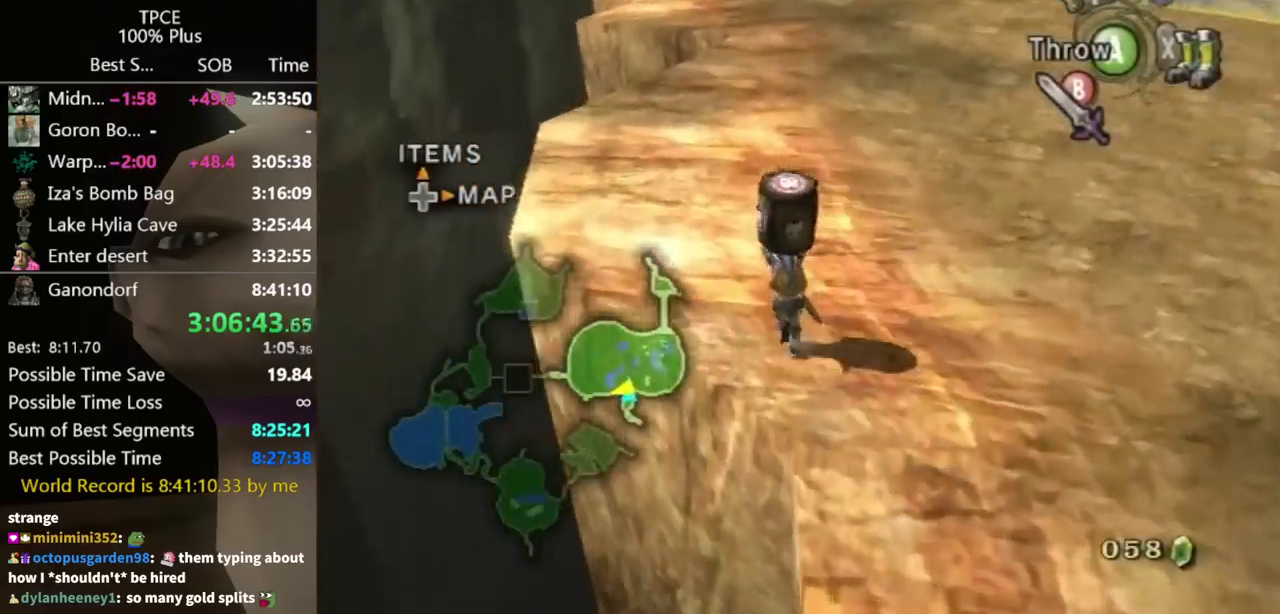
{"buttons": [], "left_stick": "up", "right_stick": "center"}
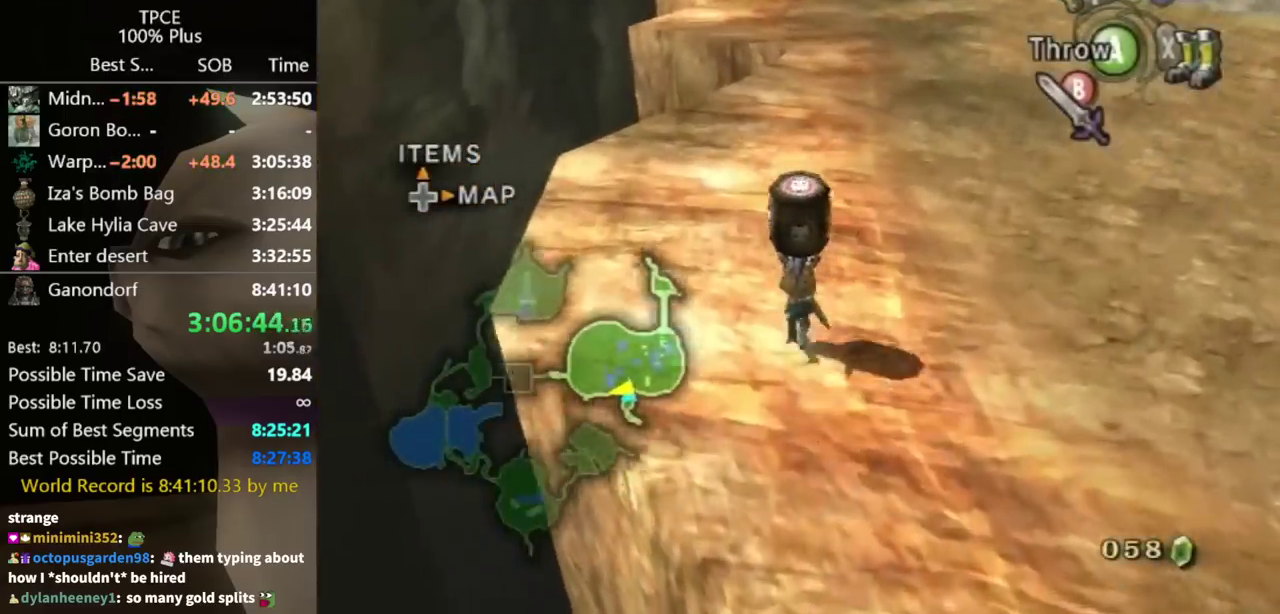
{"buttons": [], "left_stick": "up", "right_stick": "center"}
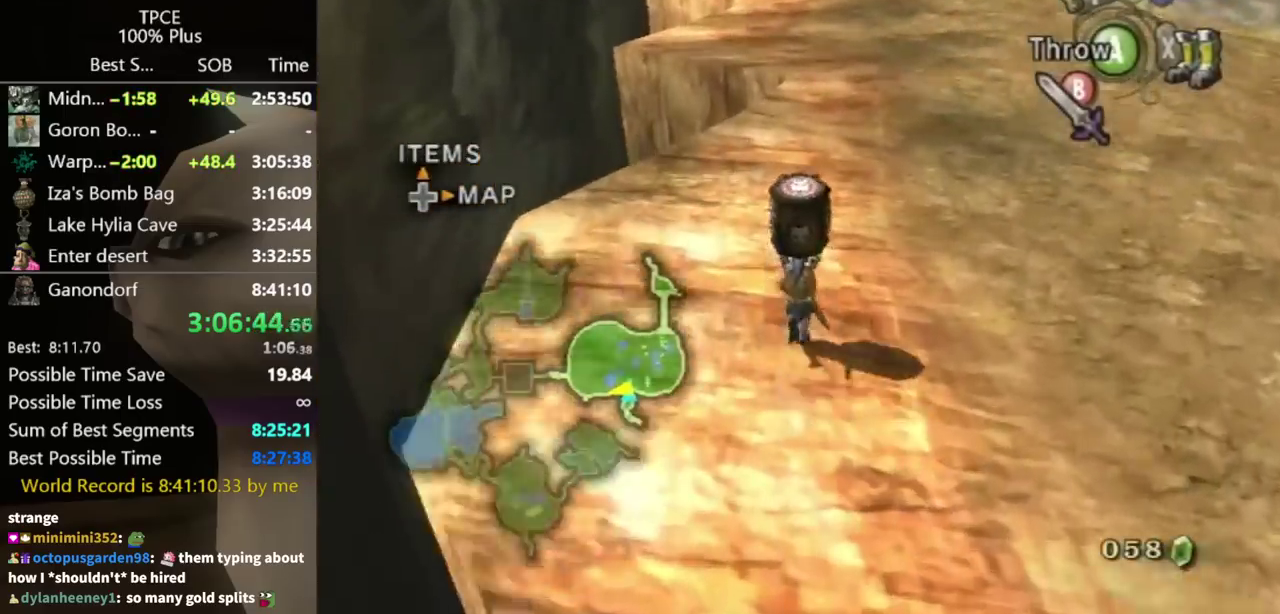
{"buttons": [], "left_stick": "up", "right_stick": "center"}
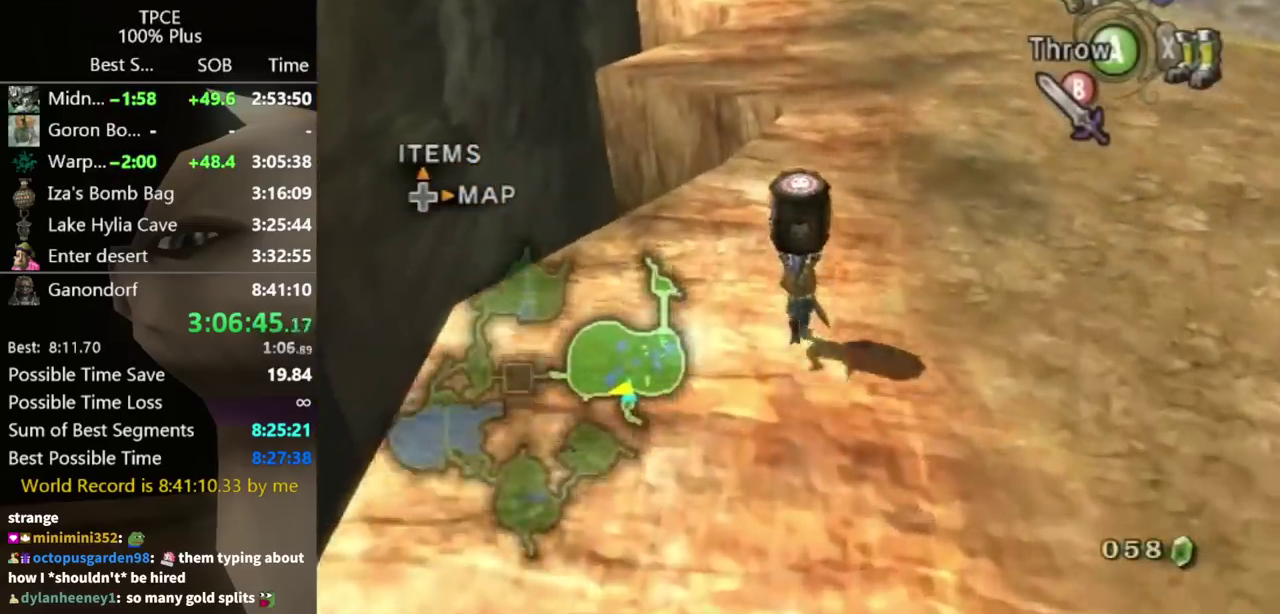
{"buttons": [], "left_stick": "up", "right_stick": "center"}
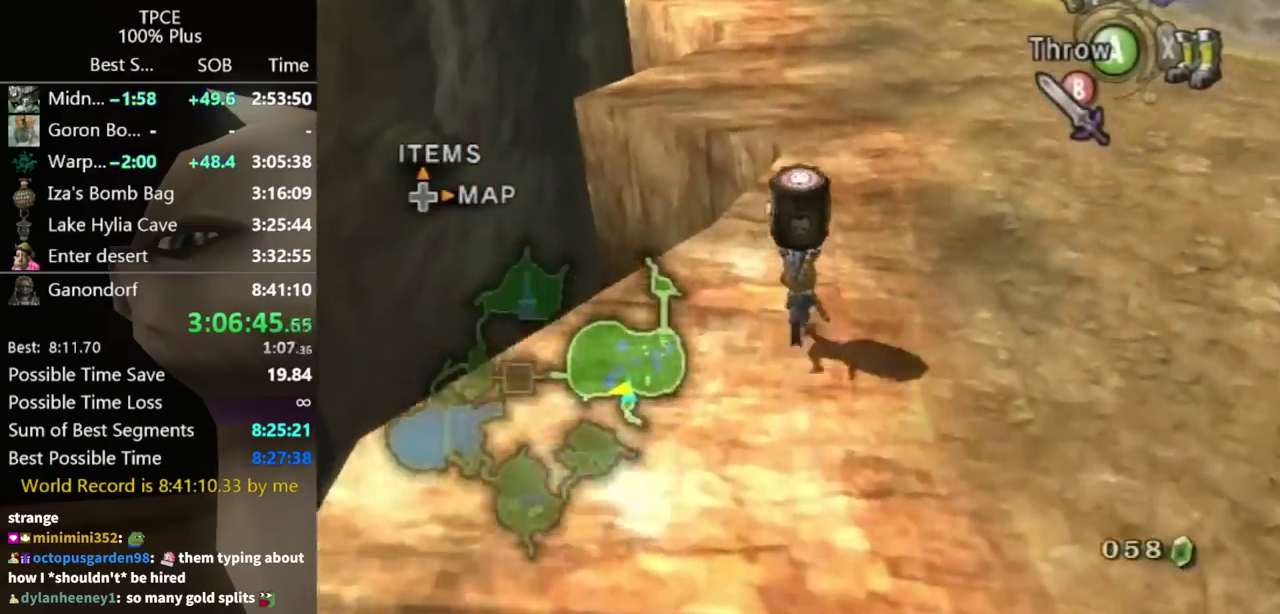
{"buttons": [], "left_stick": "up", "right_stick": "center"}
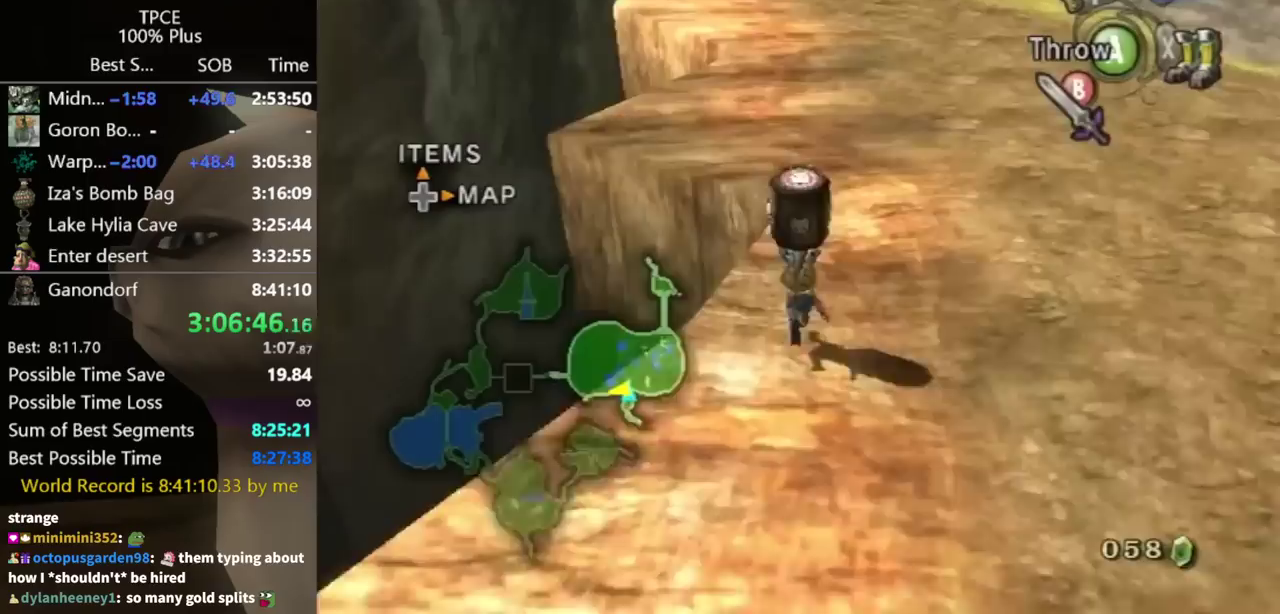
{"buttons": [], "left_stick": "up", "right_stick": "center"}
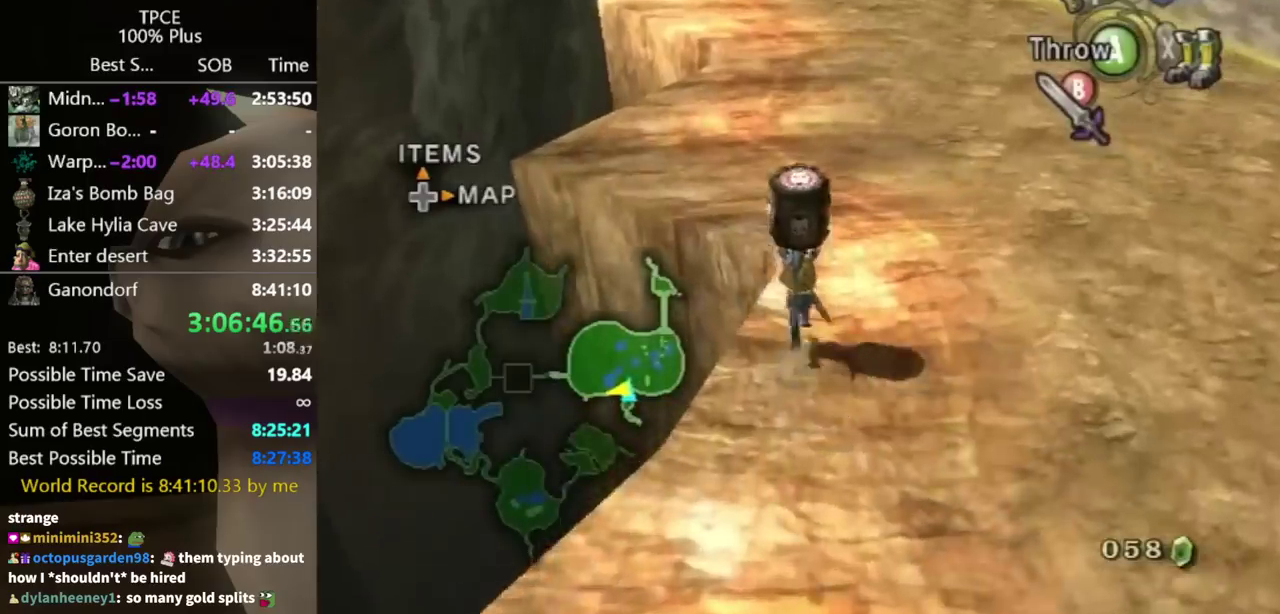
{"buttons": [], "left_stick": "up", "right_stick": "center"}
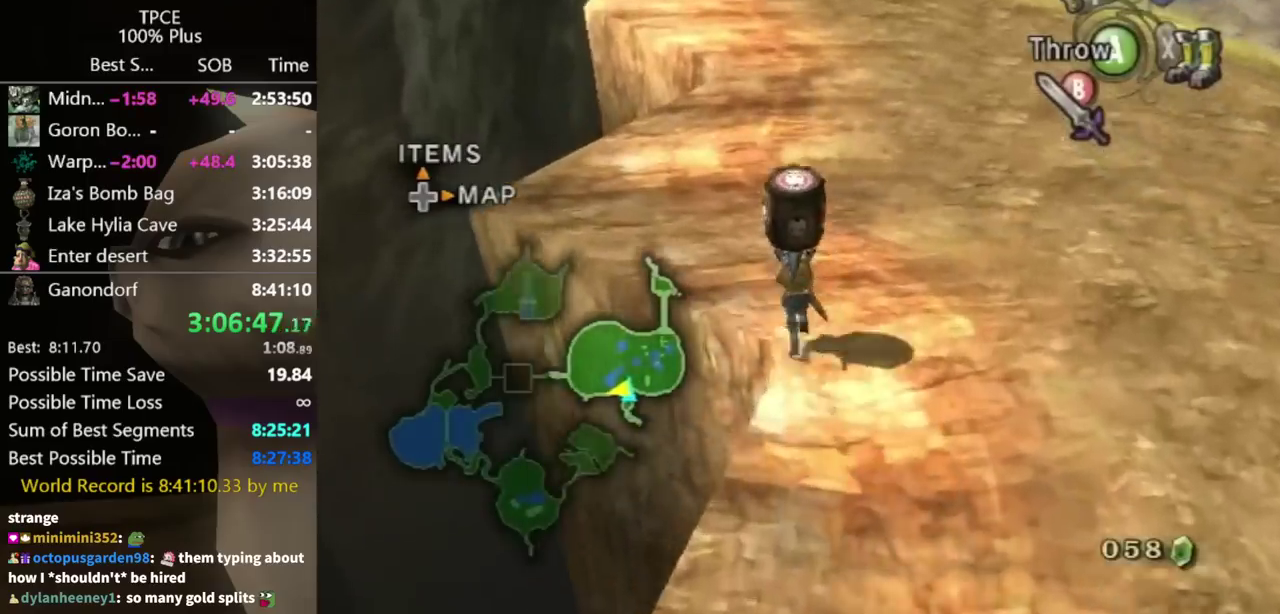
{"buttons": [], "left_stick": "up", "right_stick": "down-right"}
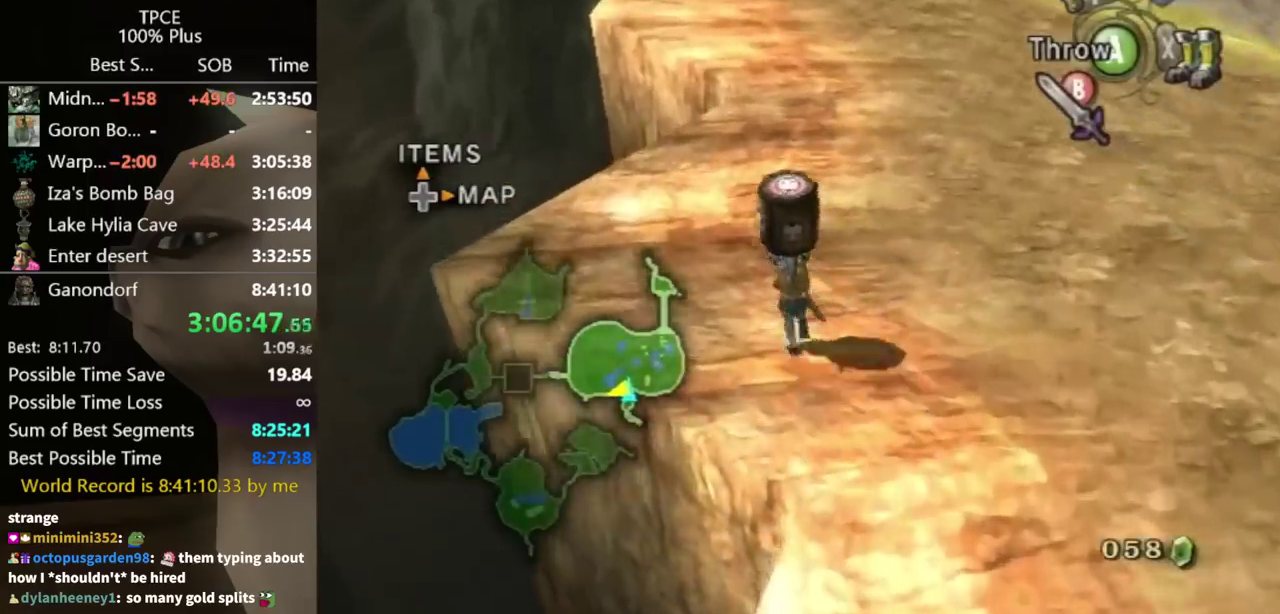
{"buttons": [], "left_stick": "up", "right_stick": "down-right"}
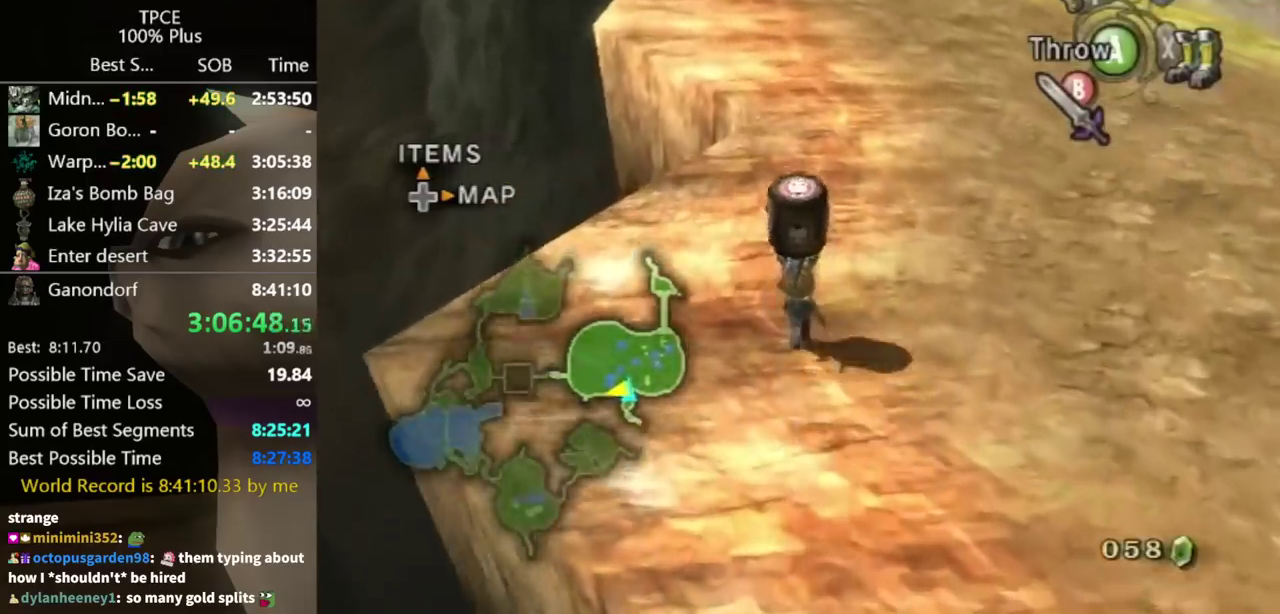
{"buttons": [], "left_stick": "up", "right_stick": "down-right"}
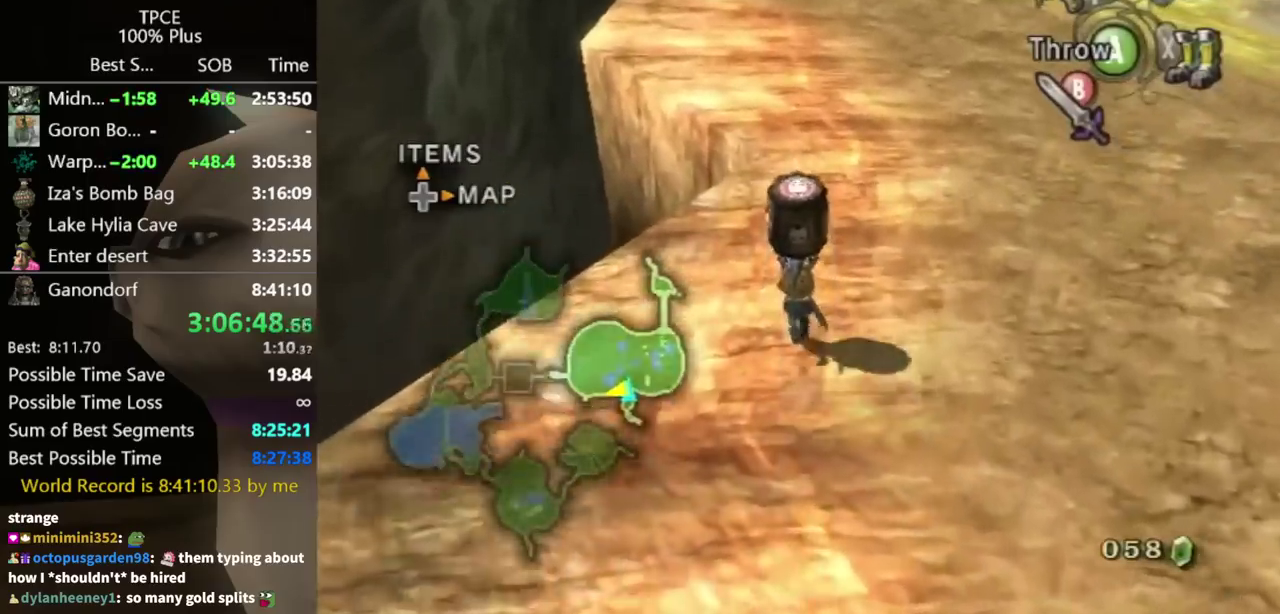
{"buttons": [], "left_stick": "up", "right_stick": "center"}
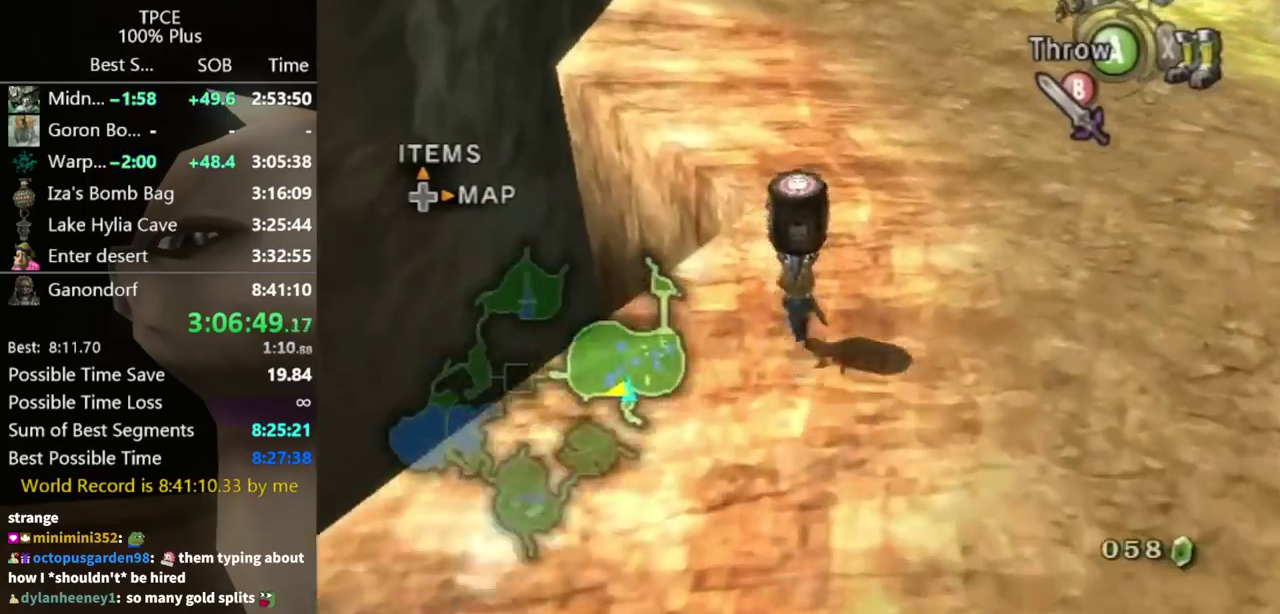
{"buttons": [], "left_stick": "up", "right_stick": "center"}
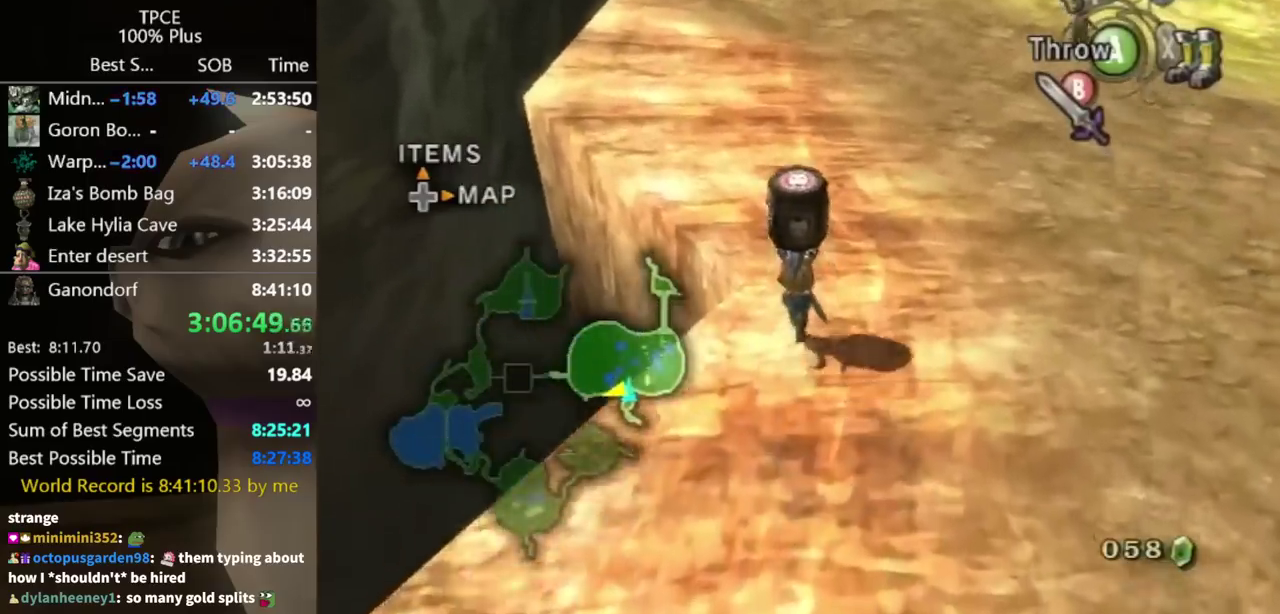
{"buttons": [], "left_stick": "up", "right_stick": "center"}
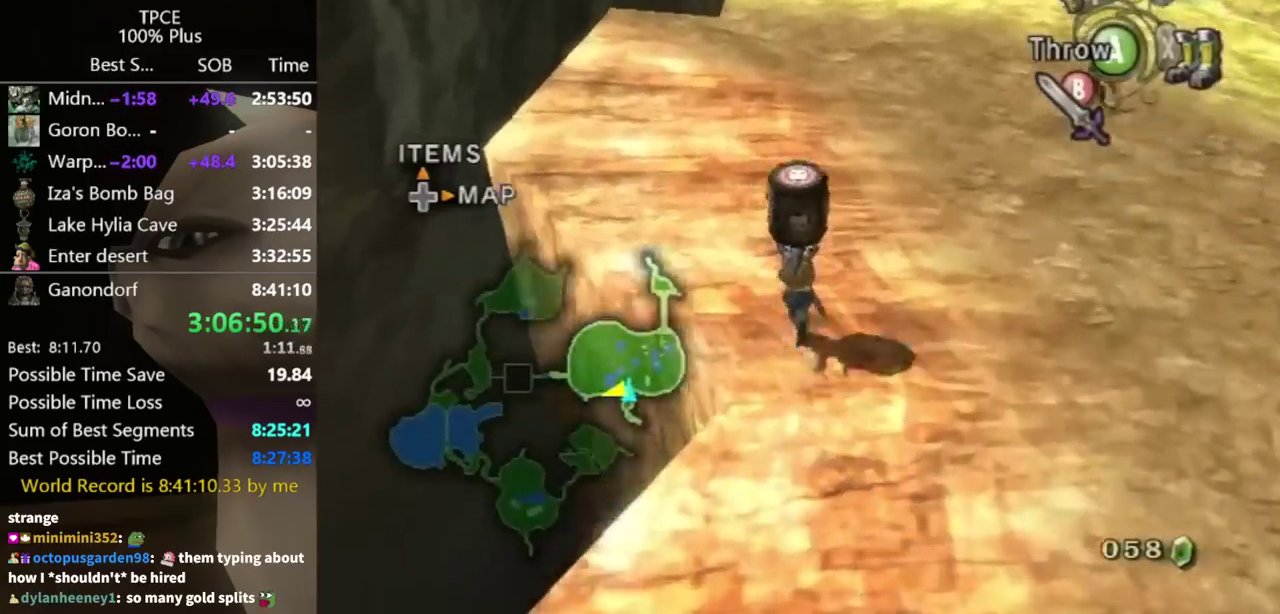
{"buttons": [], "left_stick": "up", "right_stick": "center"}
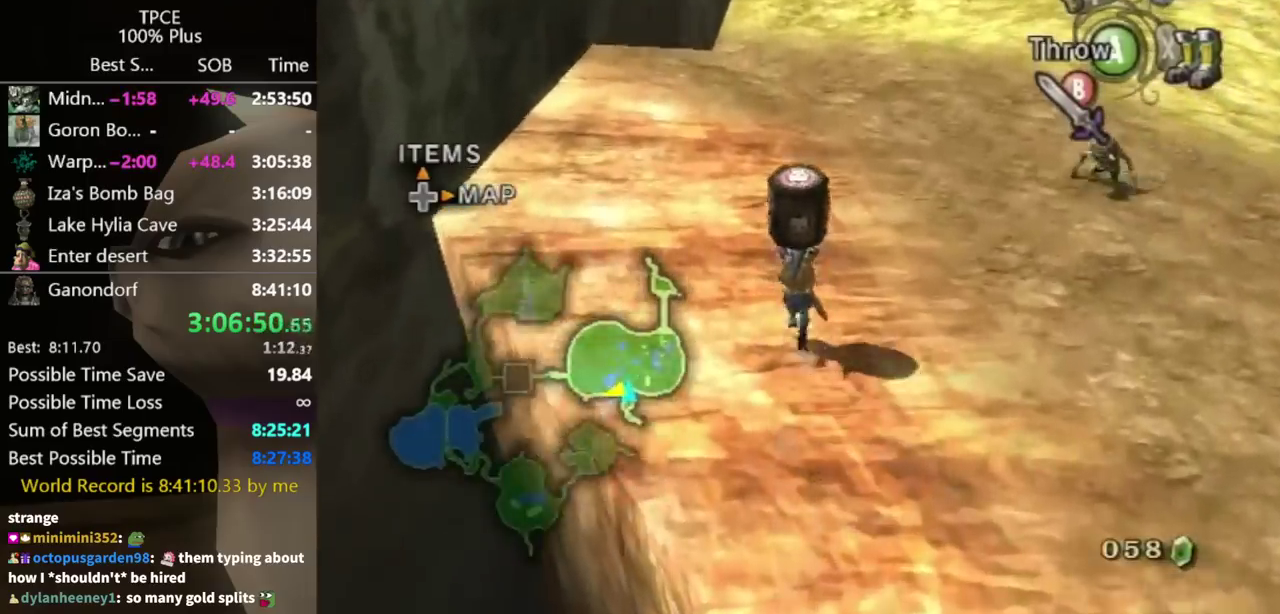
{"buttons": [], "left_stick": "up", "right_stick": "left"}
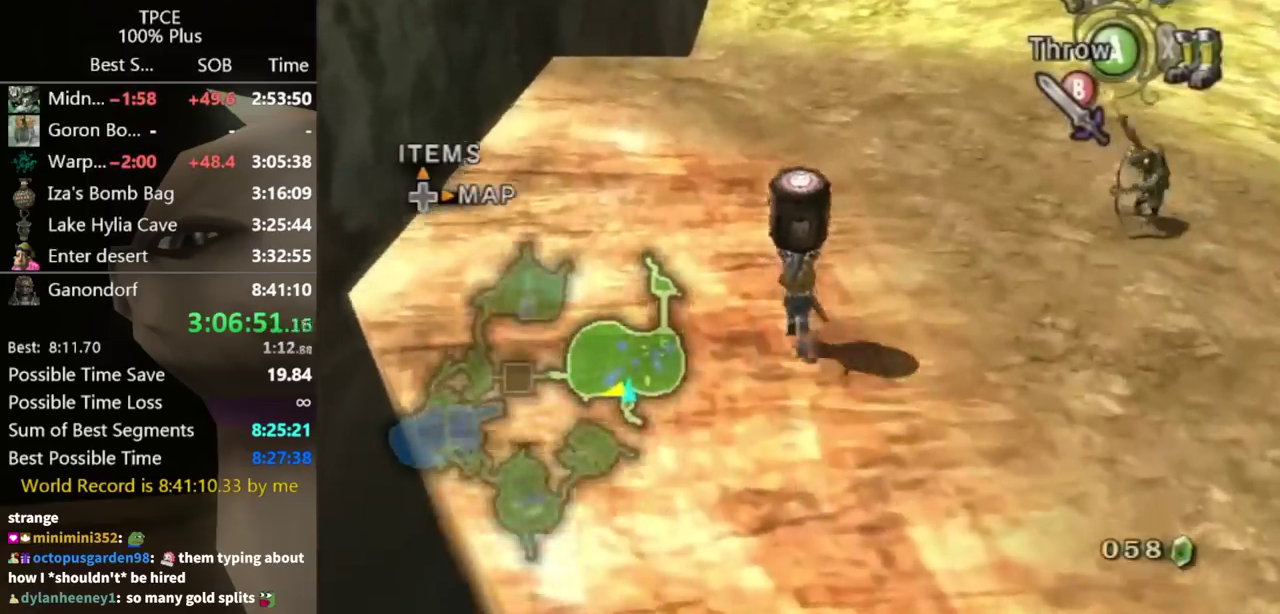
{"buttons": [], "left_stick": "up", "right_stick": "center"}
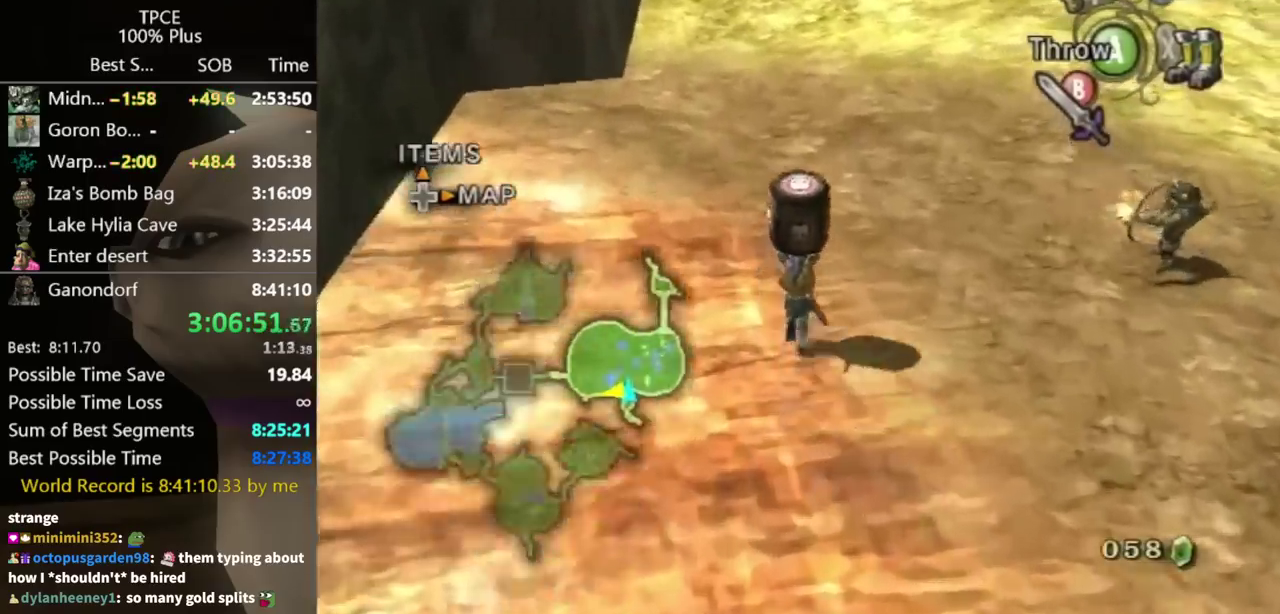
{"buttons": [], "left_stick": "up", "right_stick": "center"}
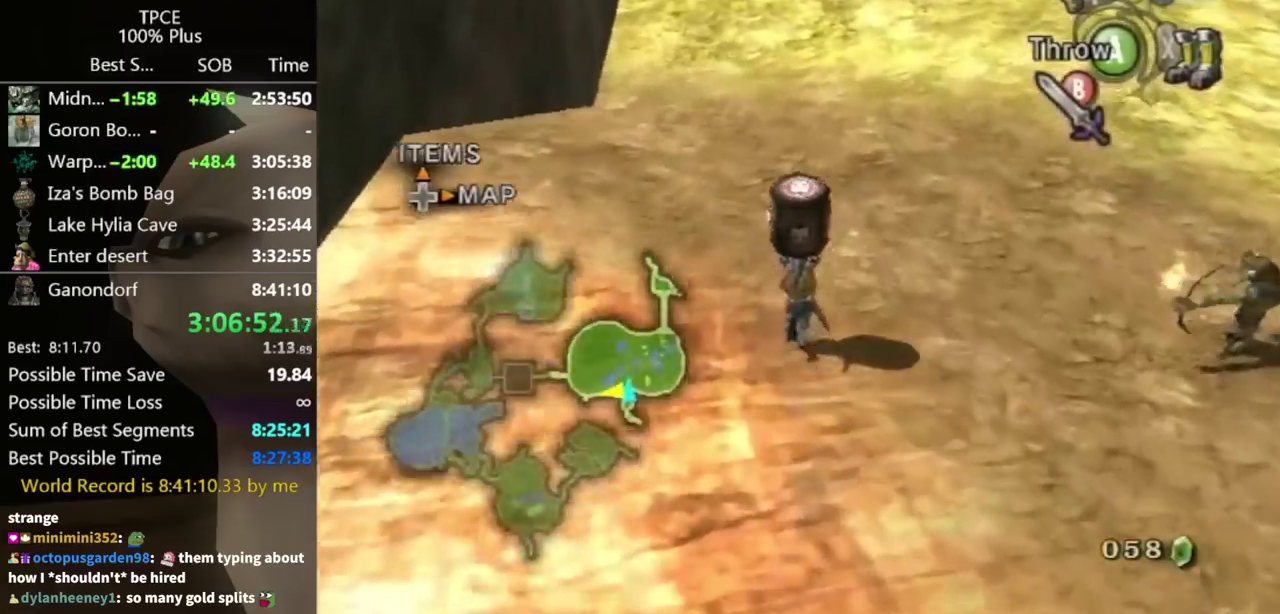
{"buttons": [], "left_stick": "up", "right_stick": "center"}
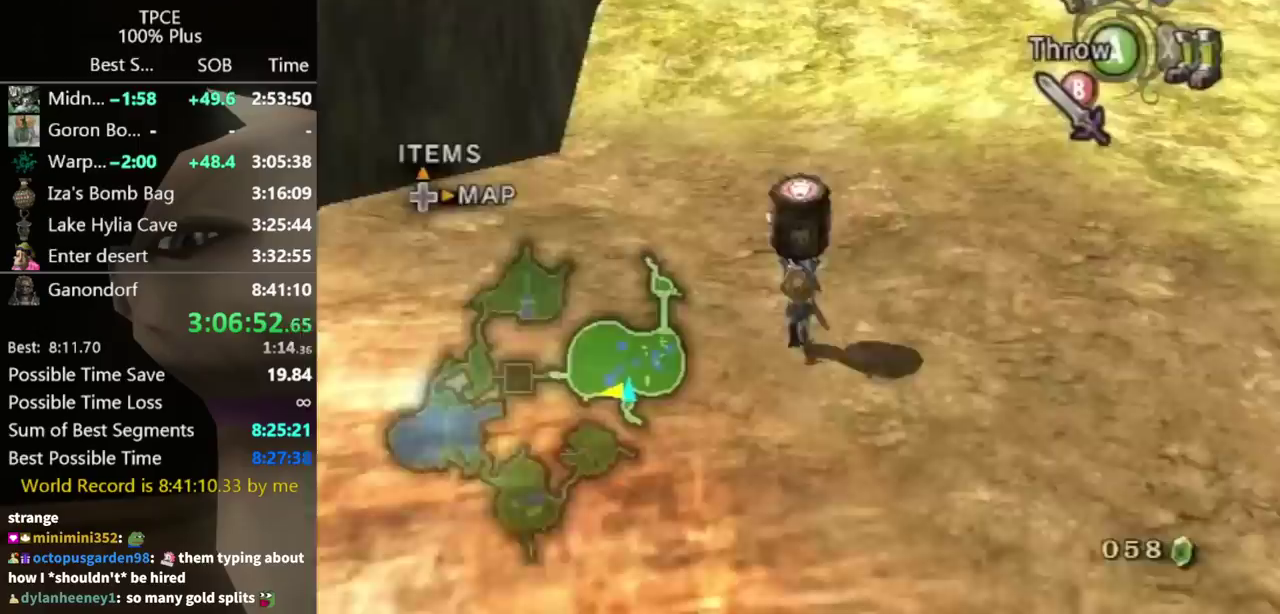
{"buttons": [], "left_stick": "up", "right_stick": "center"}
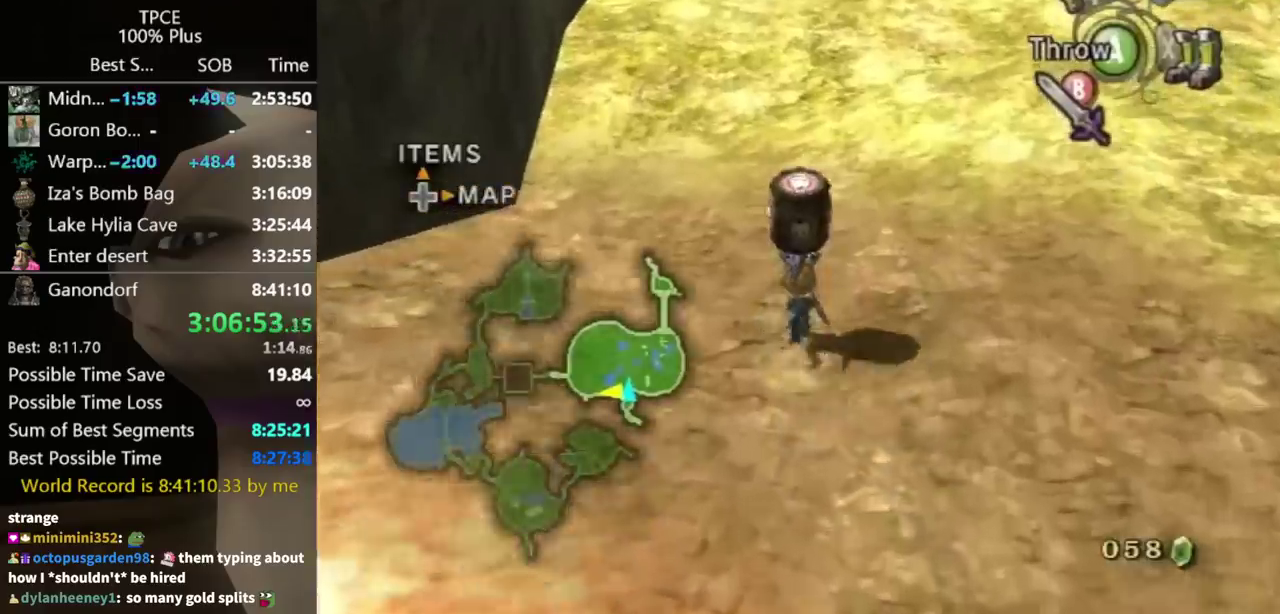
{"buttons": [], "left_stick": "up", "right_stick": "center"}
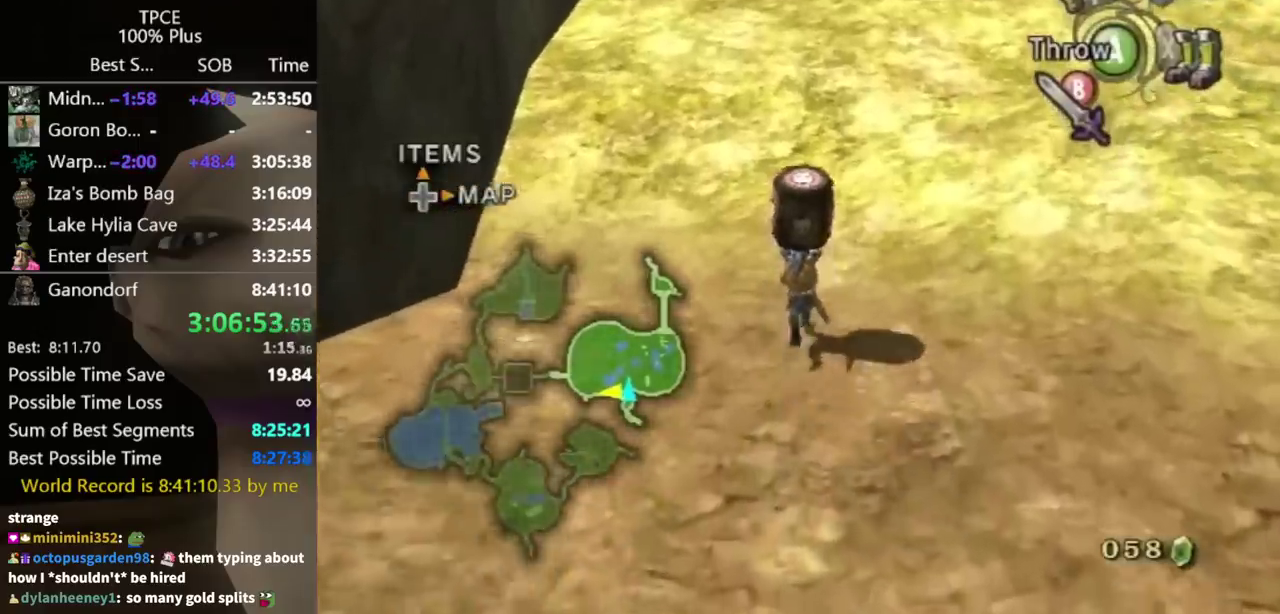
{"buttons": [], "left_stick": "up", "right_stick": "center"}